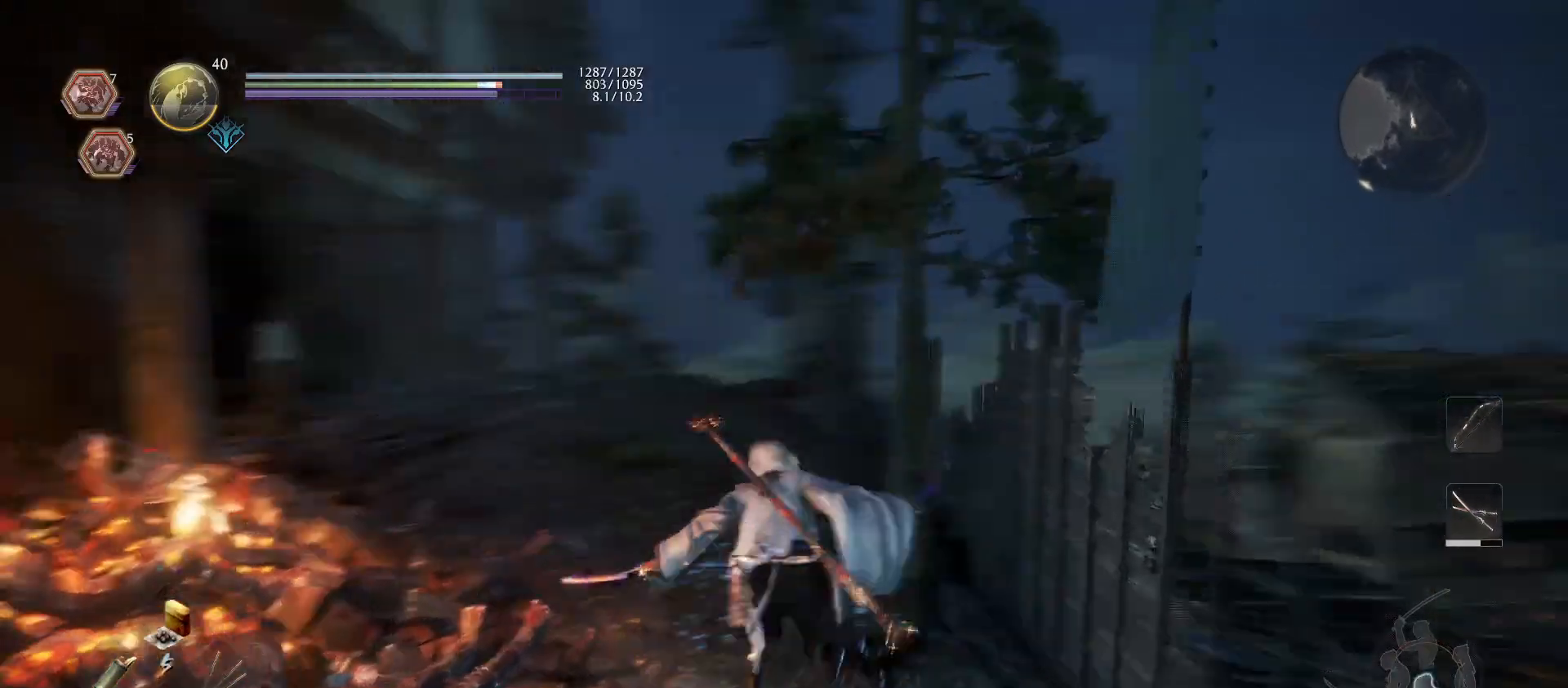
Gameplay with a controller (PlayStation layout); each line is a JSON object with the inputs held at the frame after it. "events" lists button and stick changes between this image and that frame as [ms after this image, input, new state], when the widget could be followed in between.
{"buttons": [], "left_stick": "up", "right_stick": "center", "events": [[100, "R1", "down"], [100, "right_stick", "center"], [200, "R1", "up"], [200, "left_stick", "up"]]}
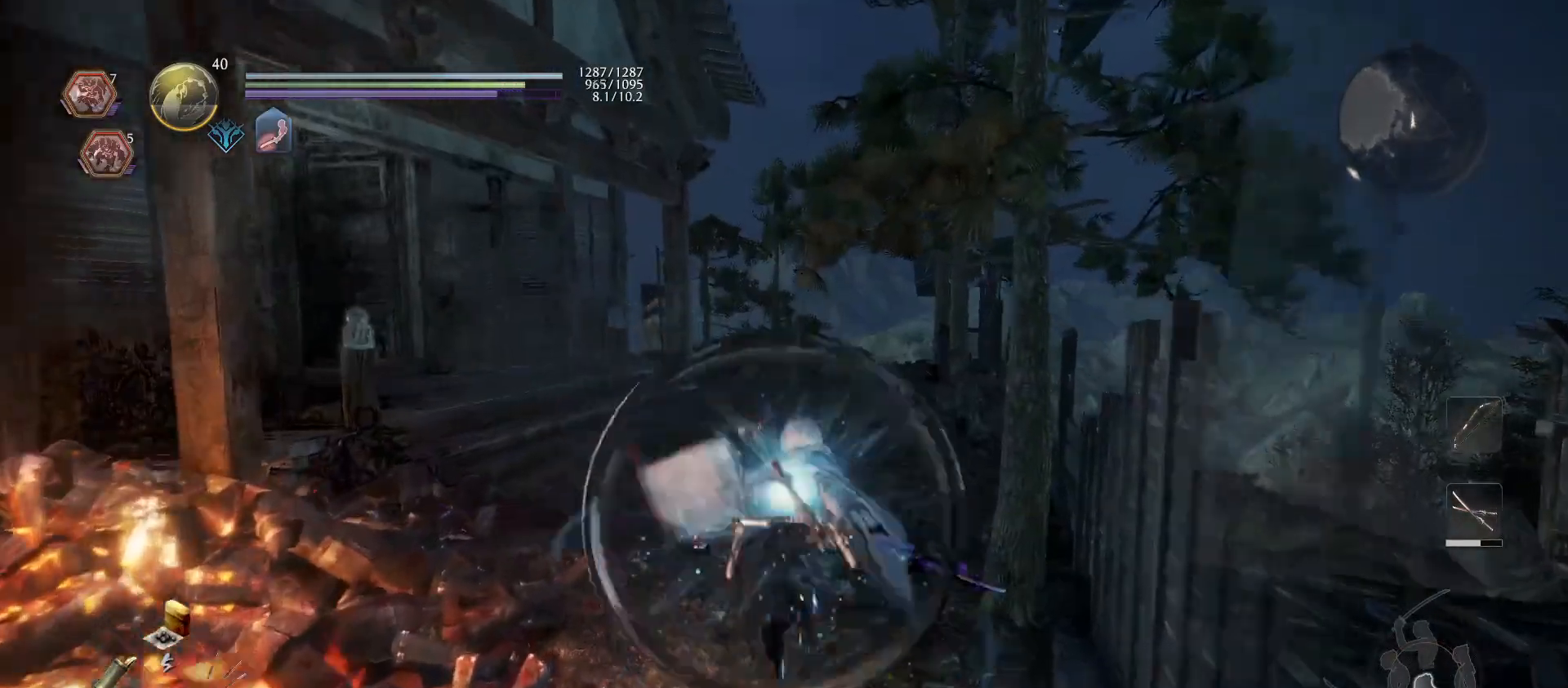
{"buttons": ["CROSS"], "left_stick": "up", "right_stick": "center", "events": [[67, "right_stick", "left"], [133, "right_stick", "center"], [233, "CROSS", "down"]]}
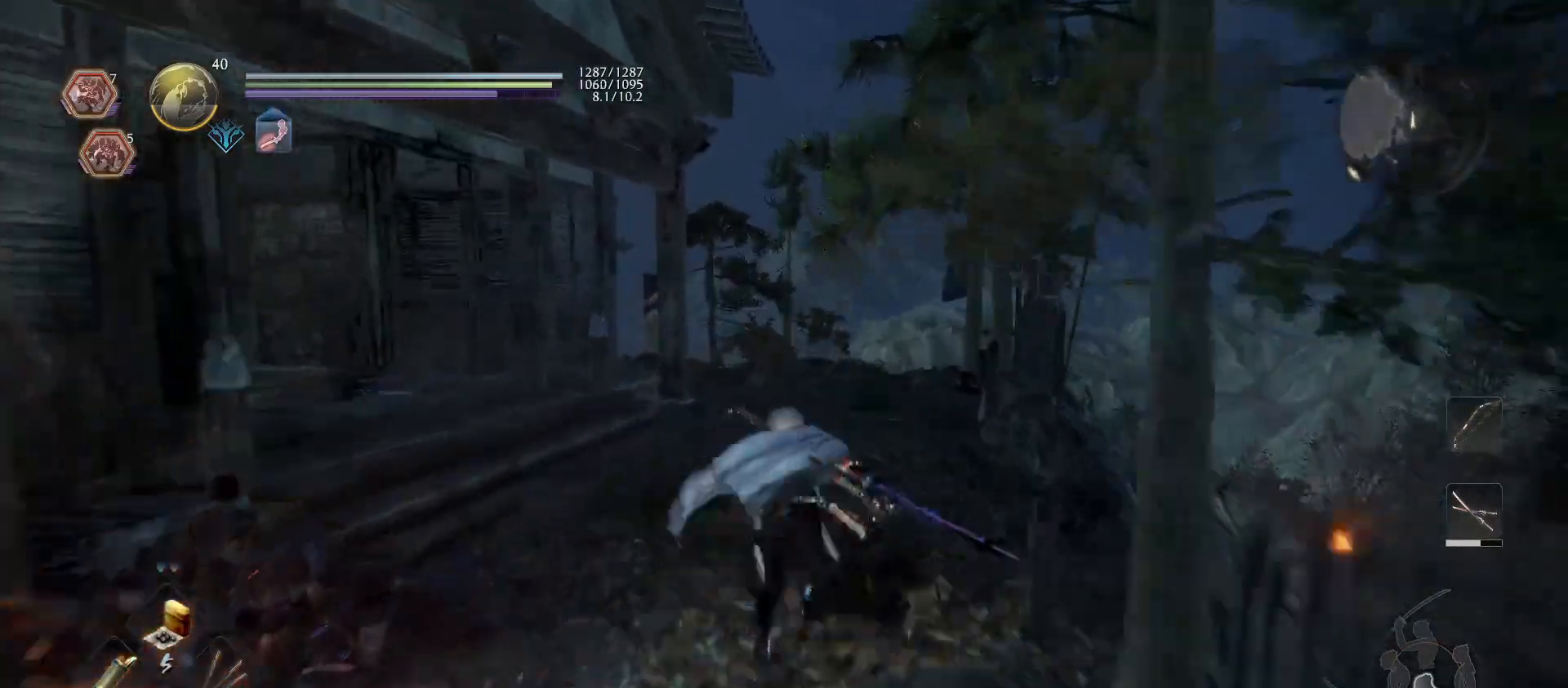
{"buttons": ["CROSS"], "left_stick": "up", "right_stick": "center", "events": []}
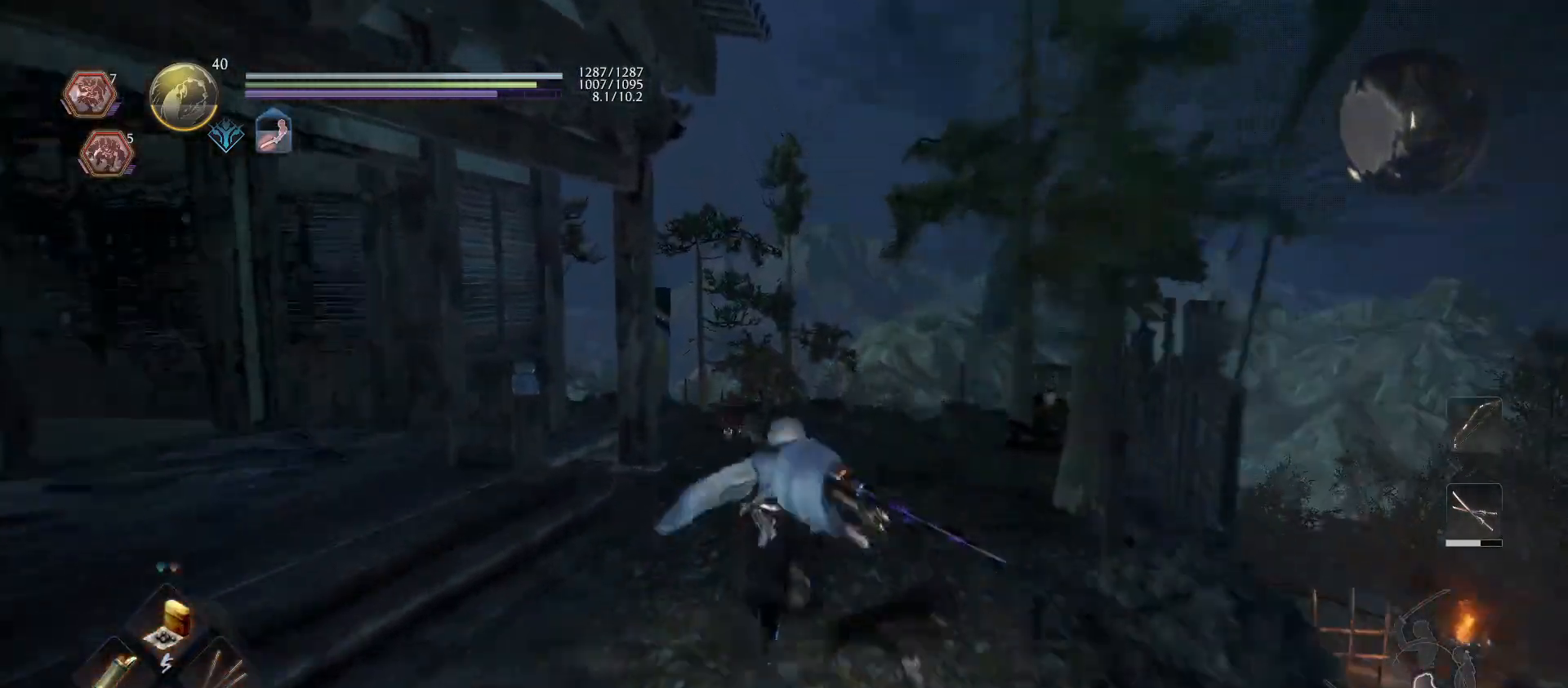
{"buttons": [], "left_stick": "up-right", "right_stick": "center", "events": [[233, "CROSS", "up"], [267, "left_stick", "up-right"], [333, "right_stick", "left"], [500, "right_stick", "center"]]}
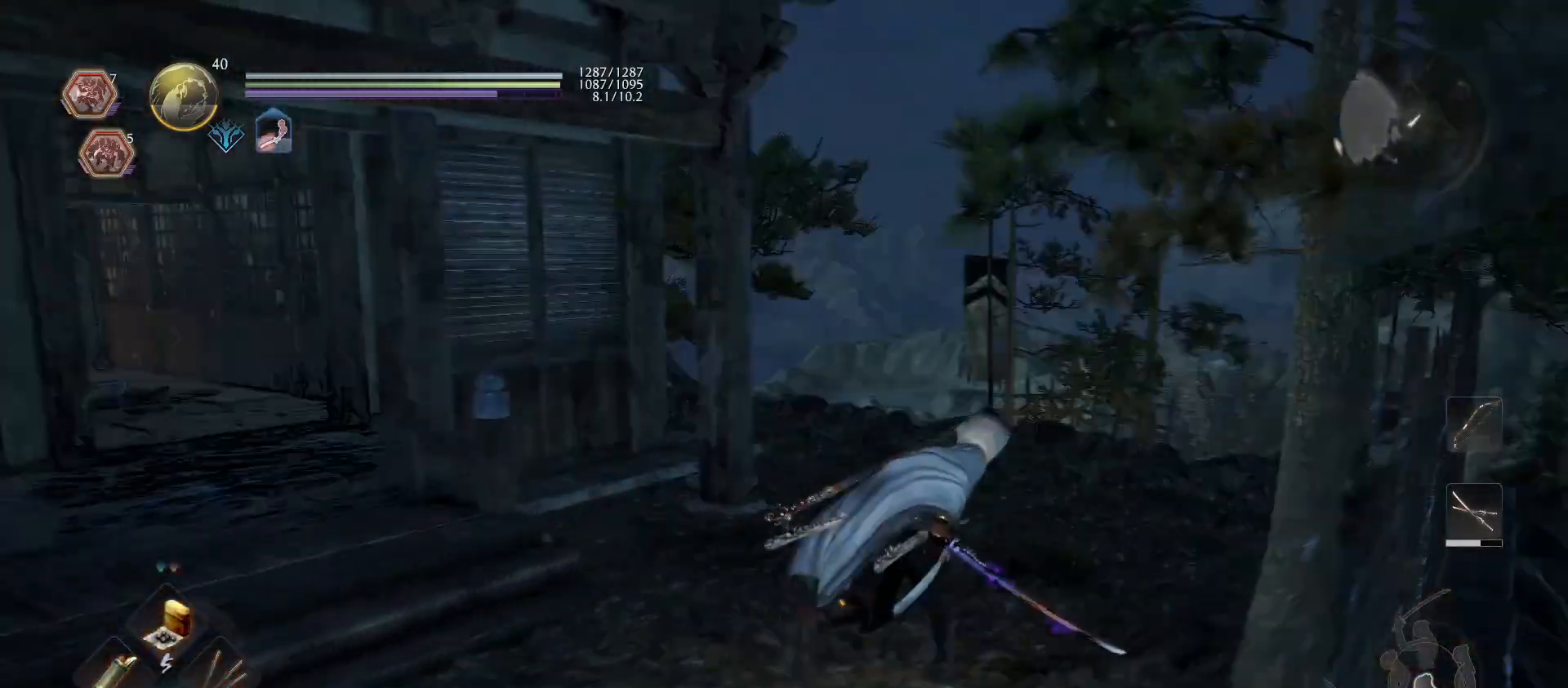
{"buttons": [], "left_stick": "up-right", "right_stick": "down-left", "events": [[67, "right_stick", "left"], [300, "right_stick", "center"], [467, "right_stick", "down-left"]]}
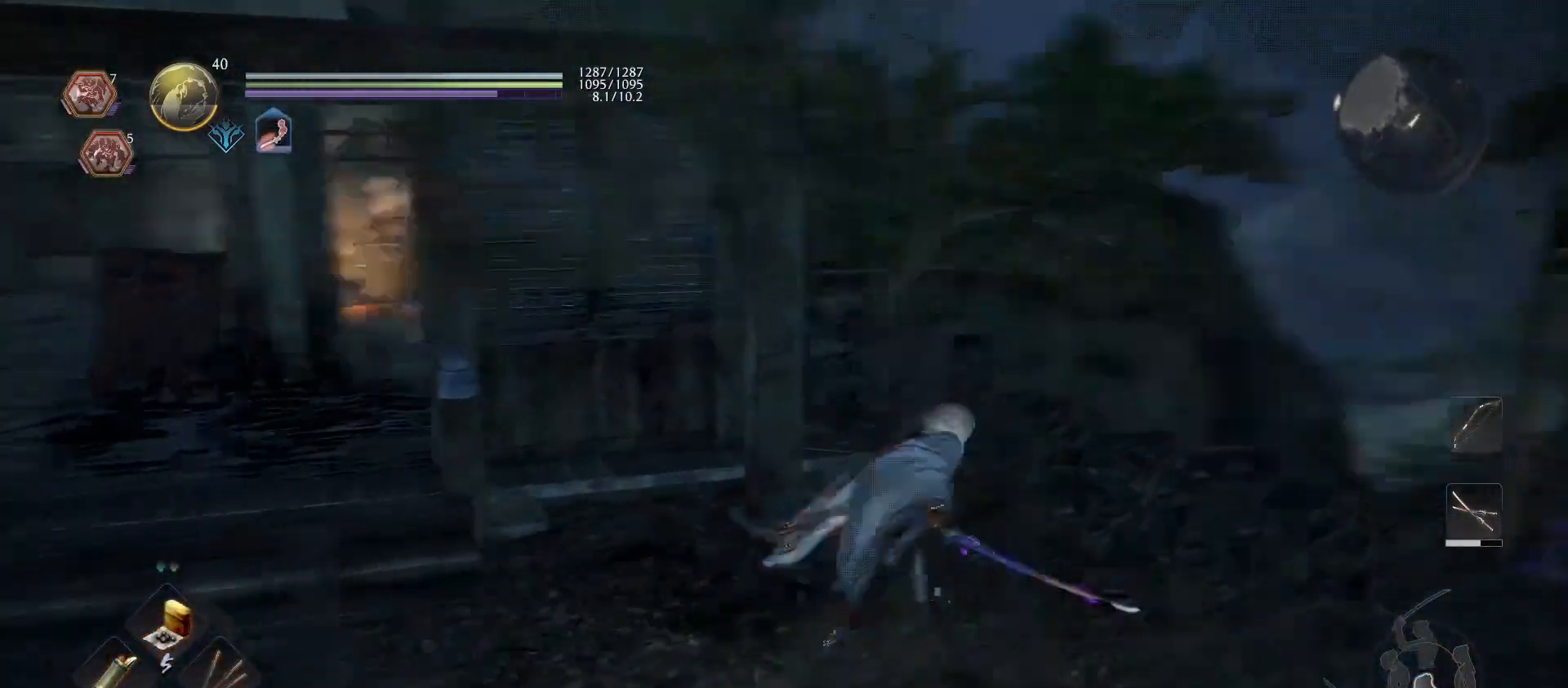
{"buttons": ["CROSS"], "left_stick": "up-right", "right_stick": "center", "events": [[100, "right_stick", "center"], [200, "CROSS", "down"]]}
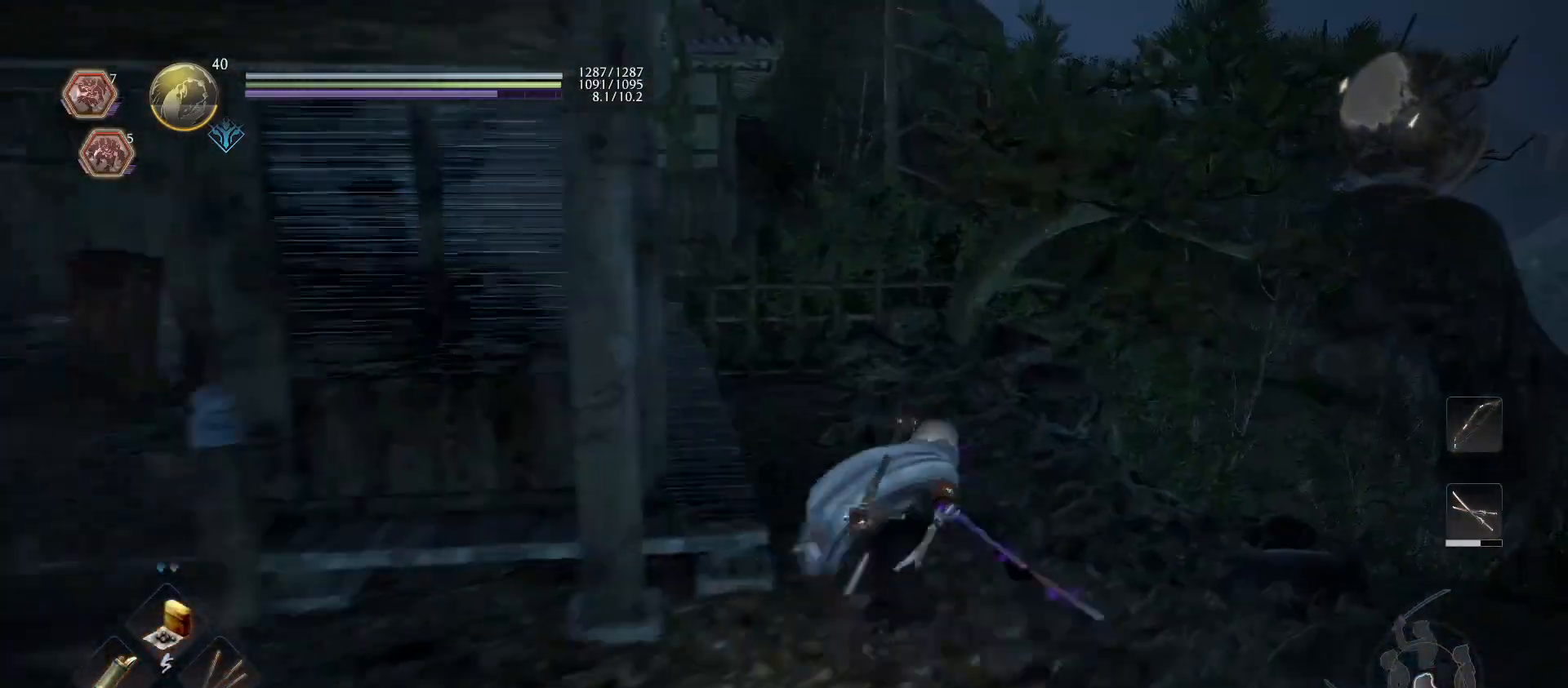
{"buttons": [], "left_stick": "center", "right_stick": "down-left", "events": [[67, "left_stick", "up"], [233, "CROSS", "up"], [300, "left_stick", "center"], [333, "right_stick", "down-left"]]}
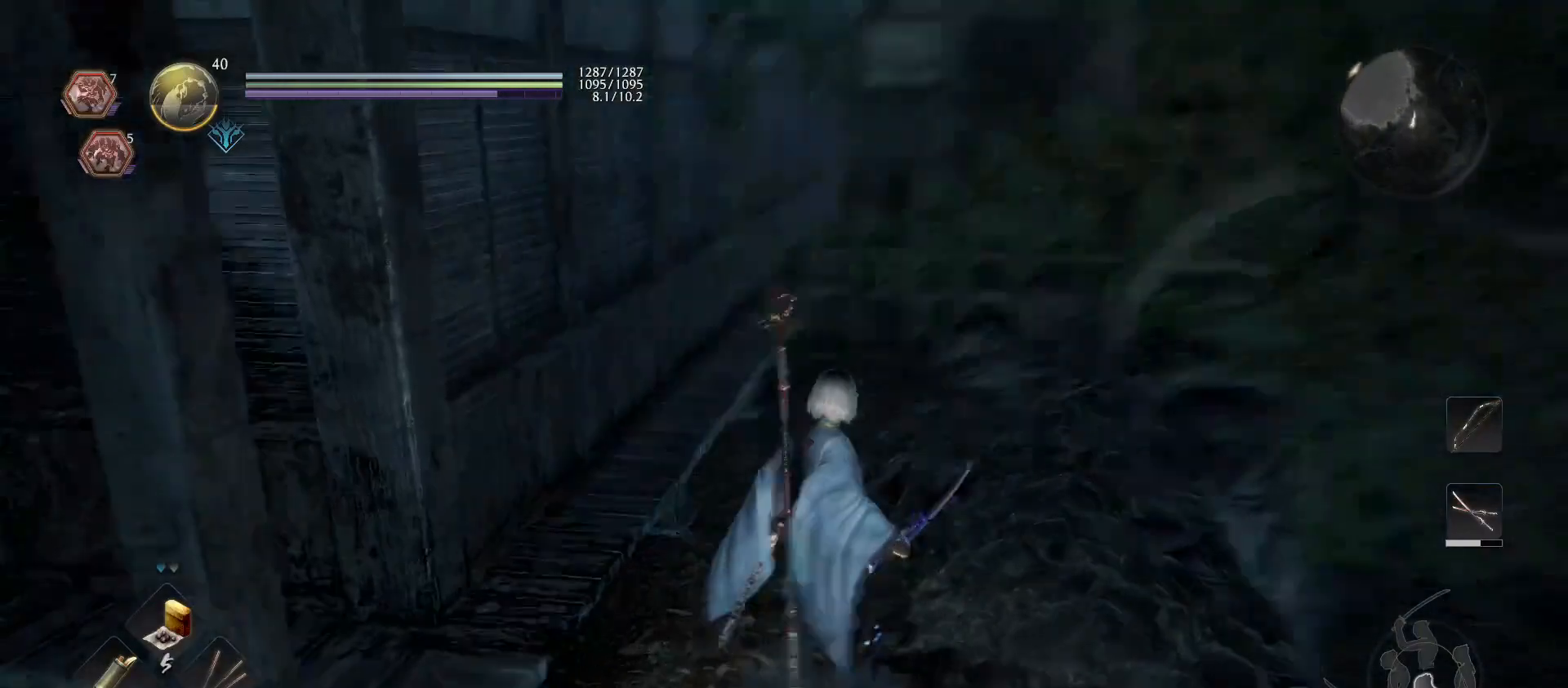
{"buttons": ["CROSS"], "left_stick": "up", "right_stick": "center", "events": [[67, "right_stick", "down"], [133, "left_stick", "up"], [200, "right_stick", "down-right"], [300, "right_stick", "center"], [367, "CROSS", "down"]]}
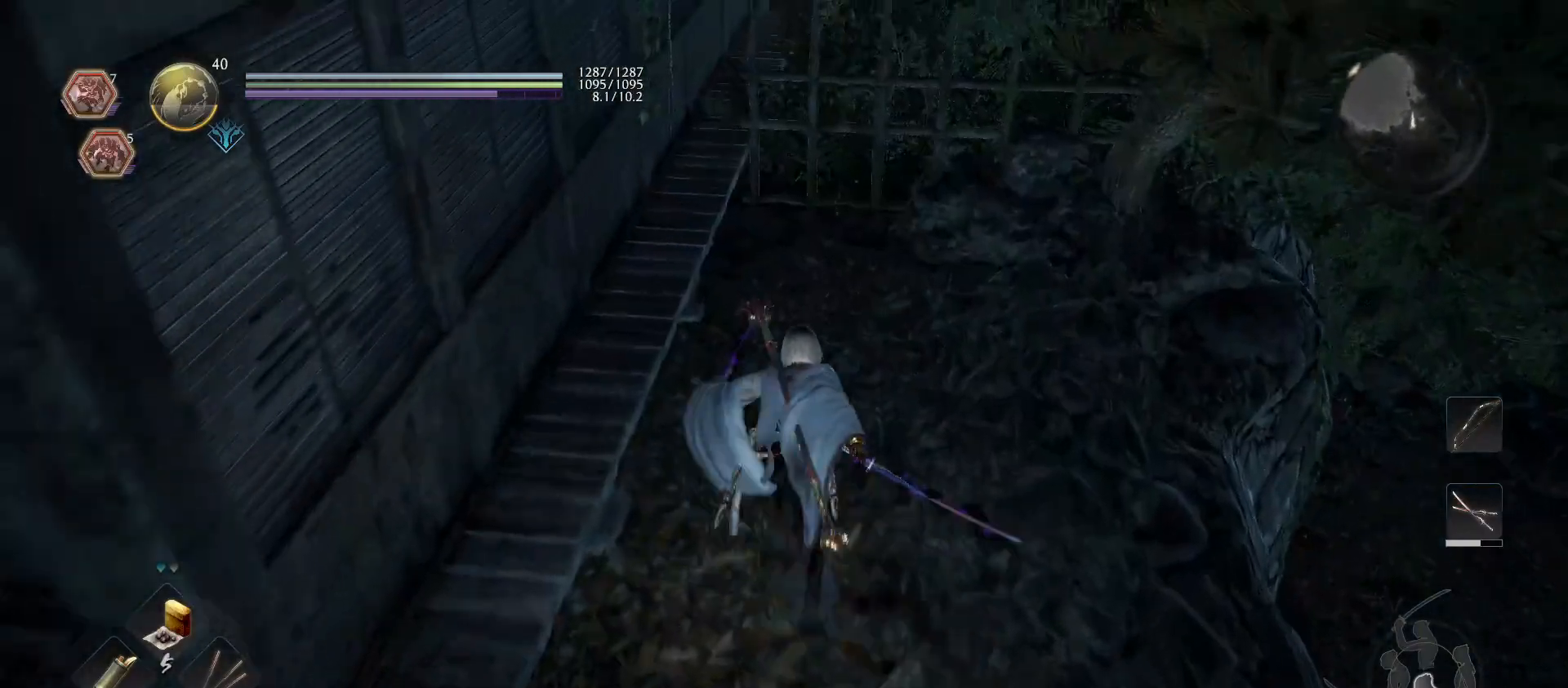
{"buttons": [], "left_stick": "down-left", "right_stick": "left", "events": [[133, "CROSS", "up"], [233, "left_stick", "down-left"], [300, "right_stick", "left"]]}
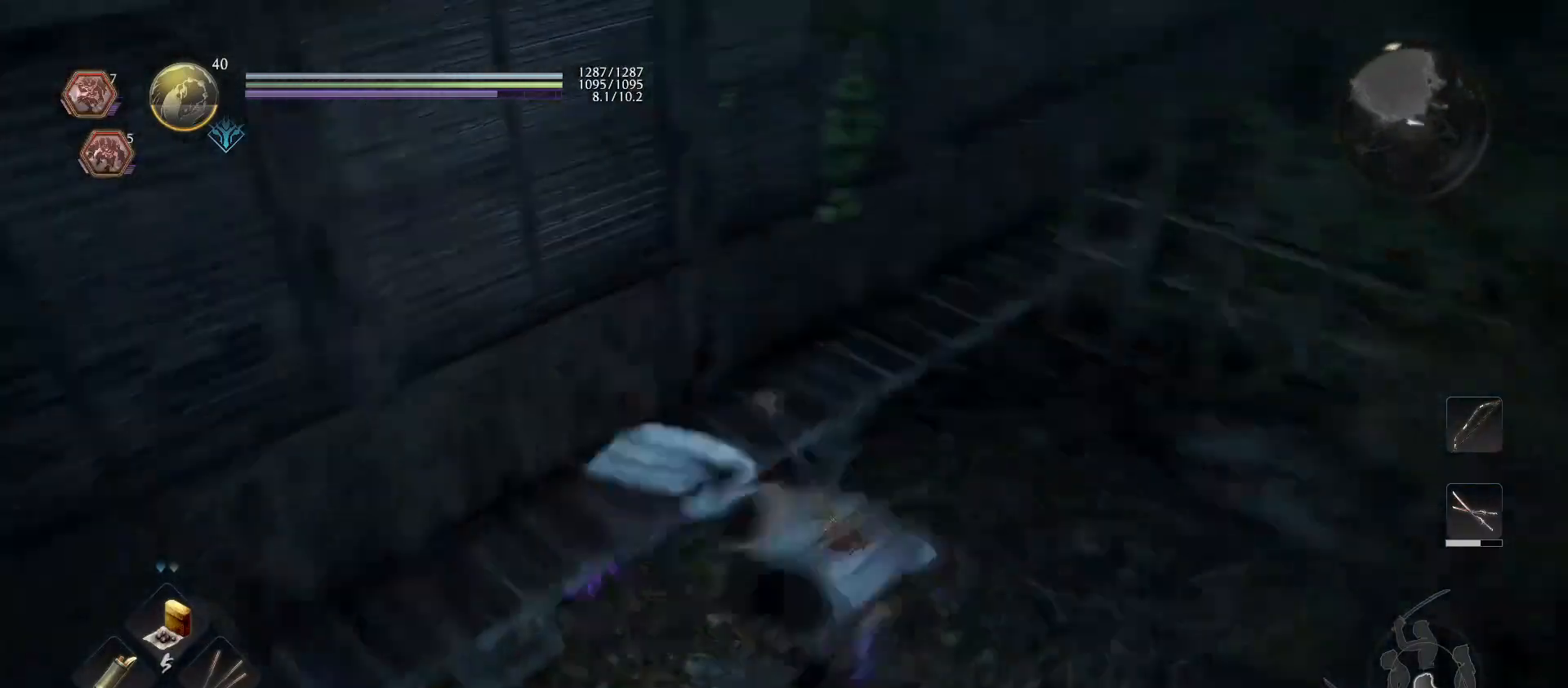
{"buttons": ["CROSS"], "left_stick": "up-left", "right_stick": "center", "events": [[67, "right_stick", "up-left"], [100, "left_stick", "left"], [200, "left_stick", "up-left"], [333, "right_stick", "center"], [433, "CROSS", "down"]]}
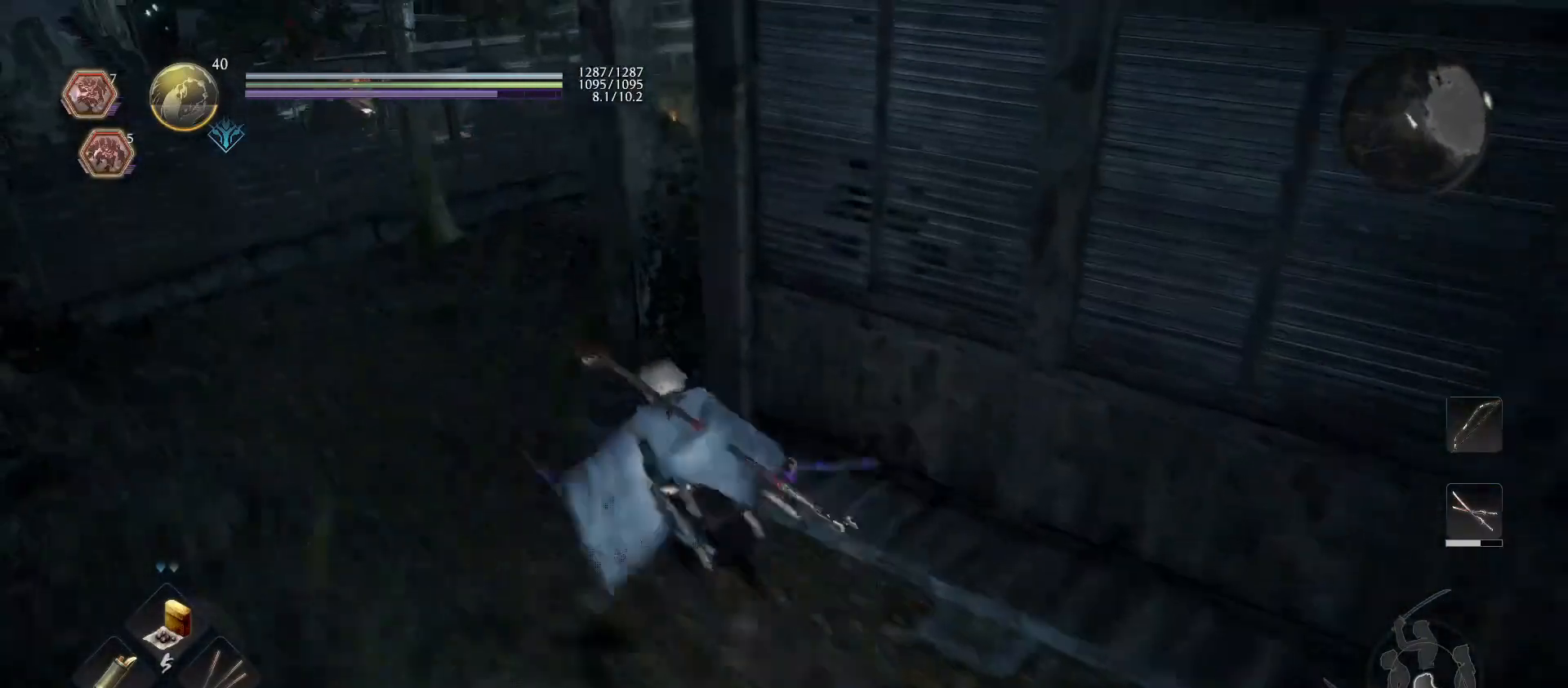
{"buttons": [], "left_stick": "up", "right_stick": "center", "events": [[400, "left_stick", "up"], [433, "CROSS", "up"]]}
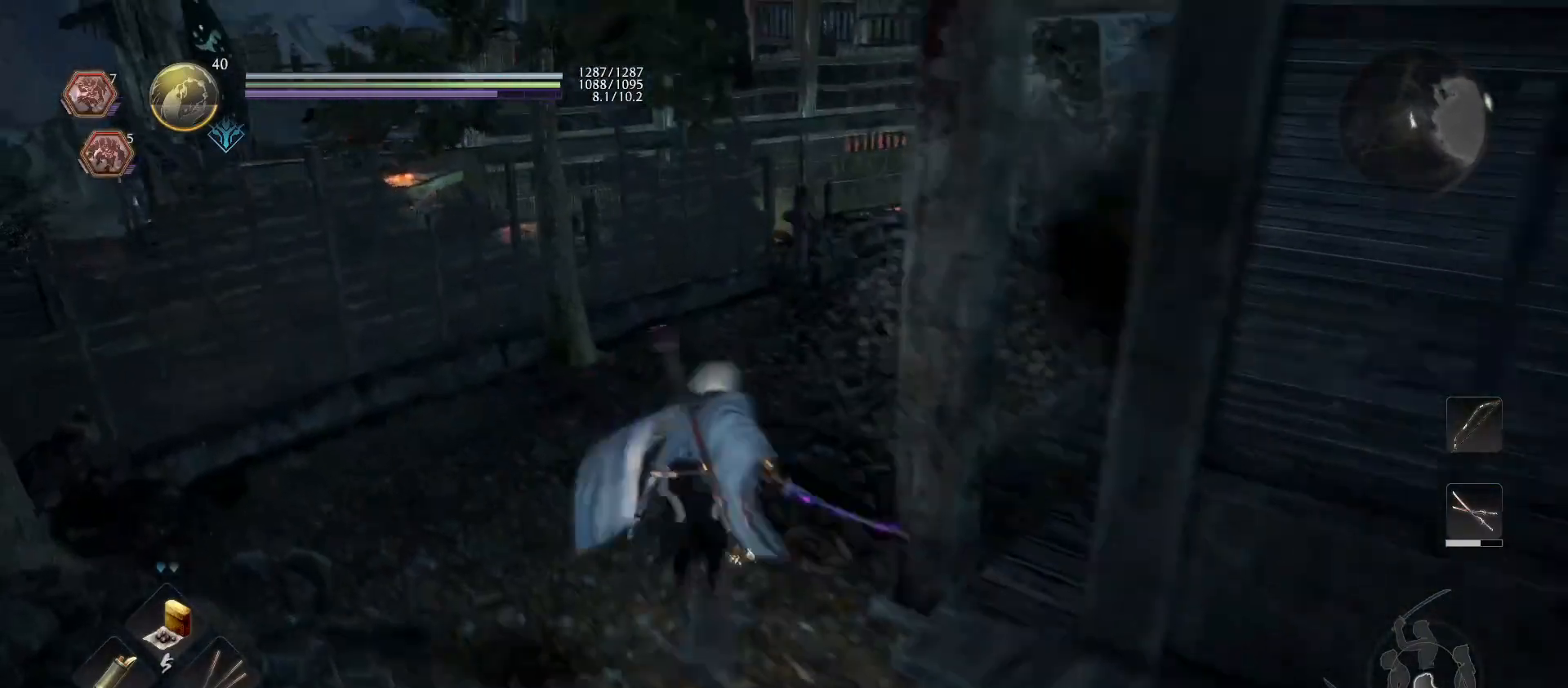
{"buttons": ["R1"], "left_stick": "up", "right_stick": "center", "events": [[67, "right_stick", "right"], [333, "right_stick", "center"], [400, "CROSS", "down"], [400, "R1", "down"], [467, "CROSS", "up"]]}
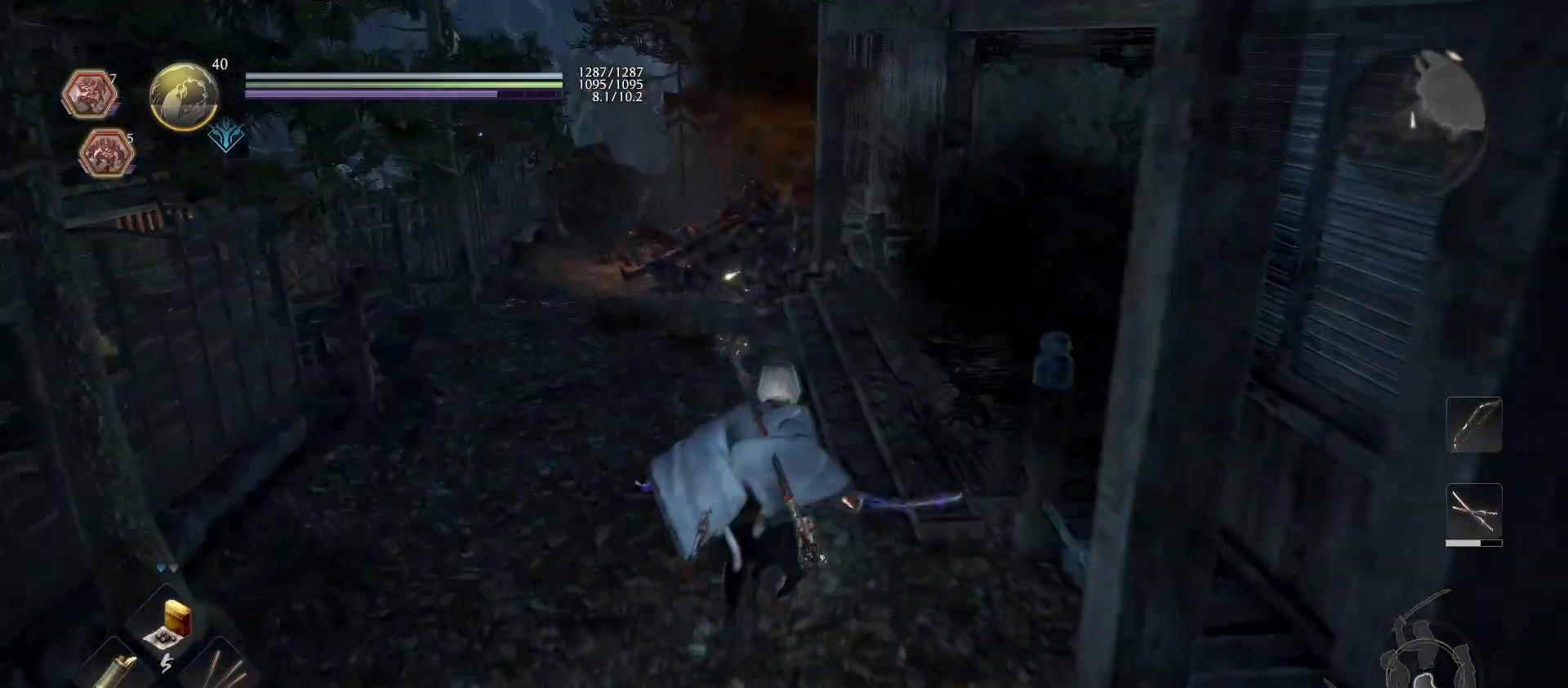
{"buttons": [], "left_stick": "up", "right_stick": "right", "events": [[33, "R1", "up"], [133, "right_stick", "right"], [367, "right_stick", "center"], [500, "right_stick", "right"]]}
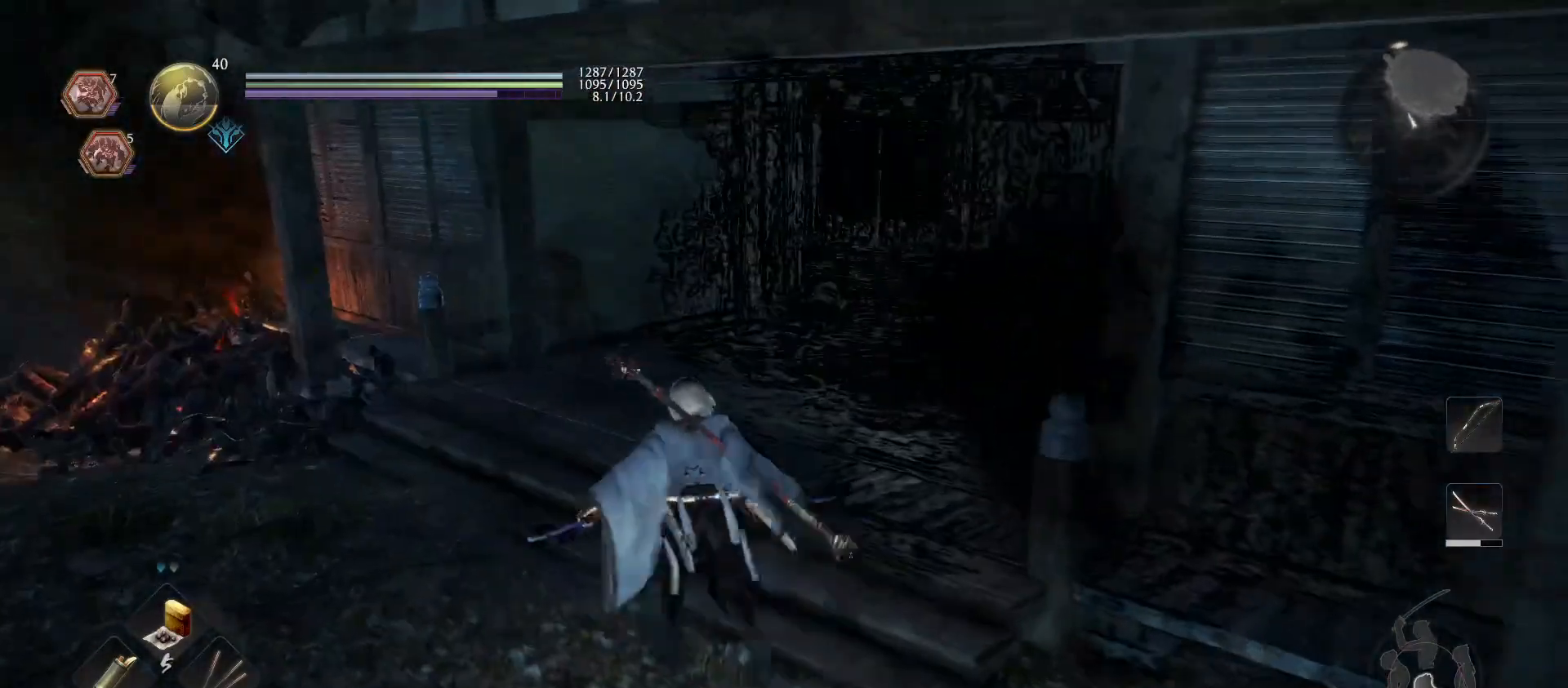
{"buttons": [], "left_stick": "up", "right_stick": "right", "events": [[100, "right_stick", "up-right"], [200, "right_stick", "center"], [333, "right_stick", "right"]]}
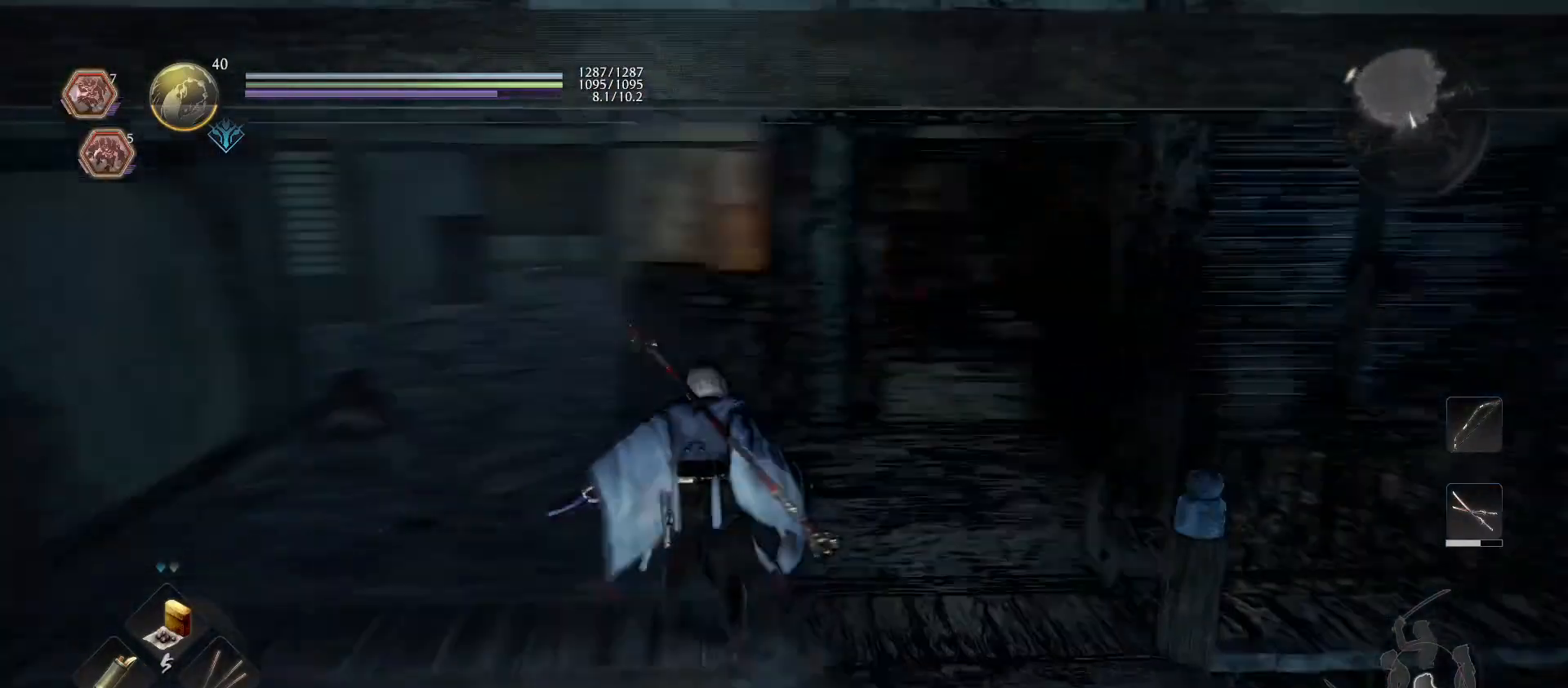
{"buttons": [], "left_stick": "up-right", "right_stick": "right", "events": [[33, "right_stick", "center"], [267, "right_stick", "right"], [400, "right_stick", "center"], [433, "left_stick", "up-right"], [500, "right_stick", "right"]]}
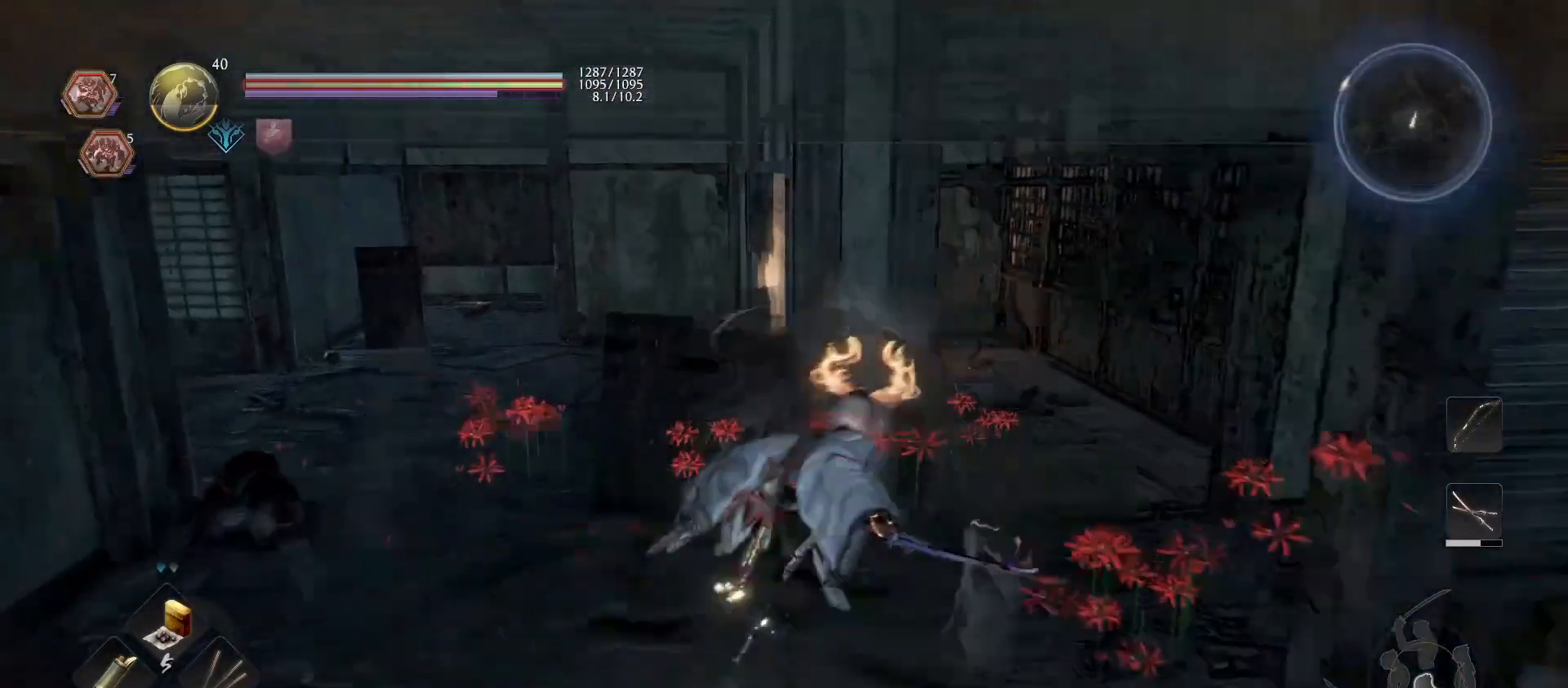
{"buttons": [], "left_stick": "up", "right_stick": "down-left", "events": [[167, "right_stick", "up-right"], [300, "right_stick", "center"], [367, "left_stick", "up"], [467, "right_stick", "down-left"]]}
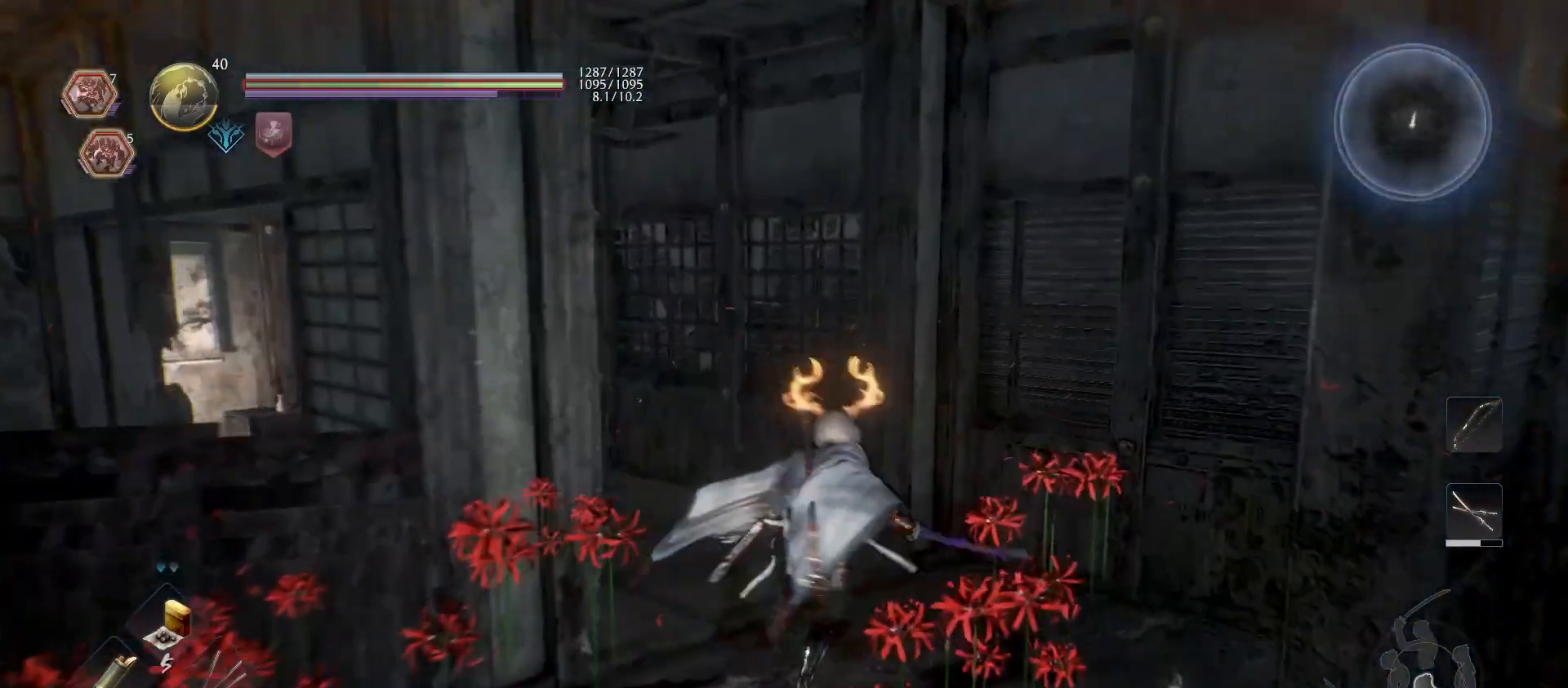
{"buttons": [], "left_stick": "up", "right_stick": "left", "events": [[300, "right_stick", "center"], [433, "right_stick", "left"]]}
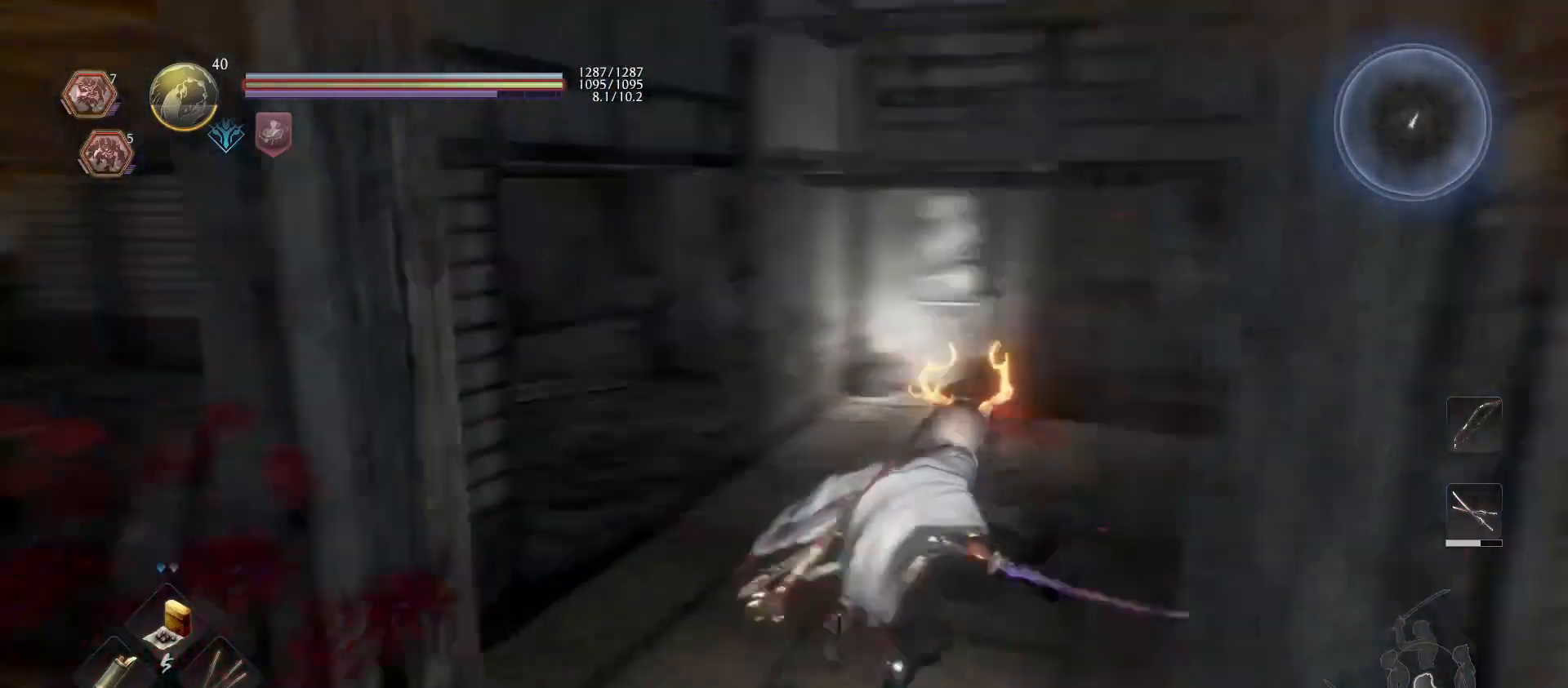
{"buttons": [], "left_stick": "up", "right_stick": "center", "events": [[133, "right_stick", "center"]]}
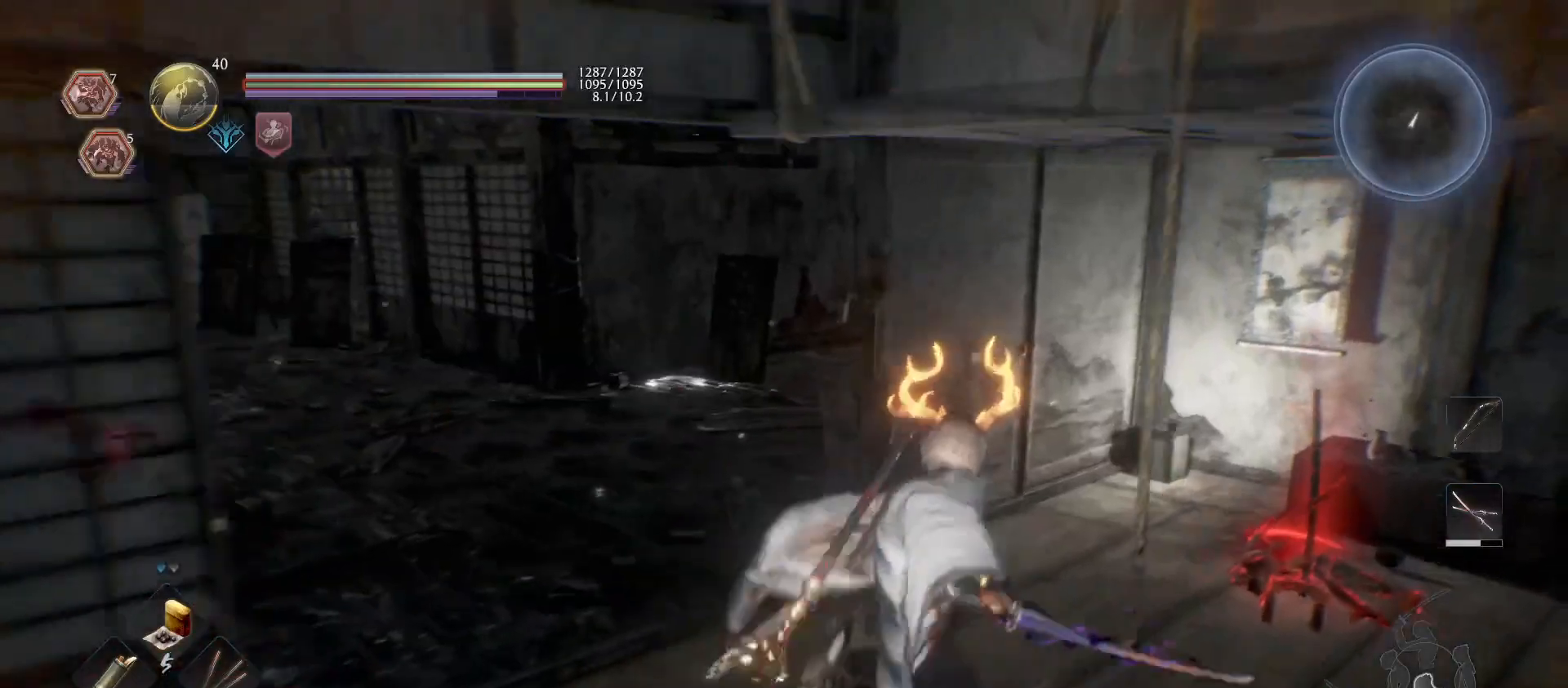
{"buttons": [], "left_stick": "up-left", "right_stick": "center", "events": [[100, "left_stick", "up-left"], [133, "right_stick", "right"], [400, "right_stick", "center"]]}
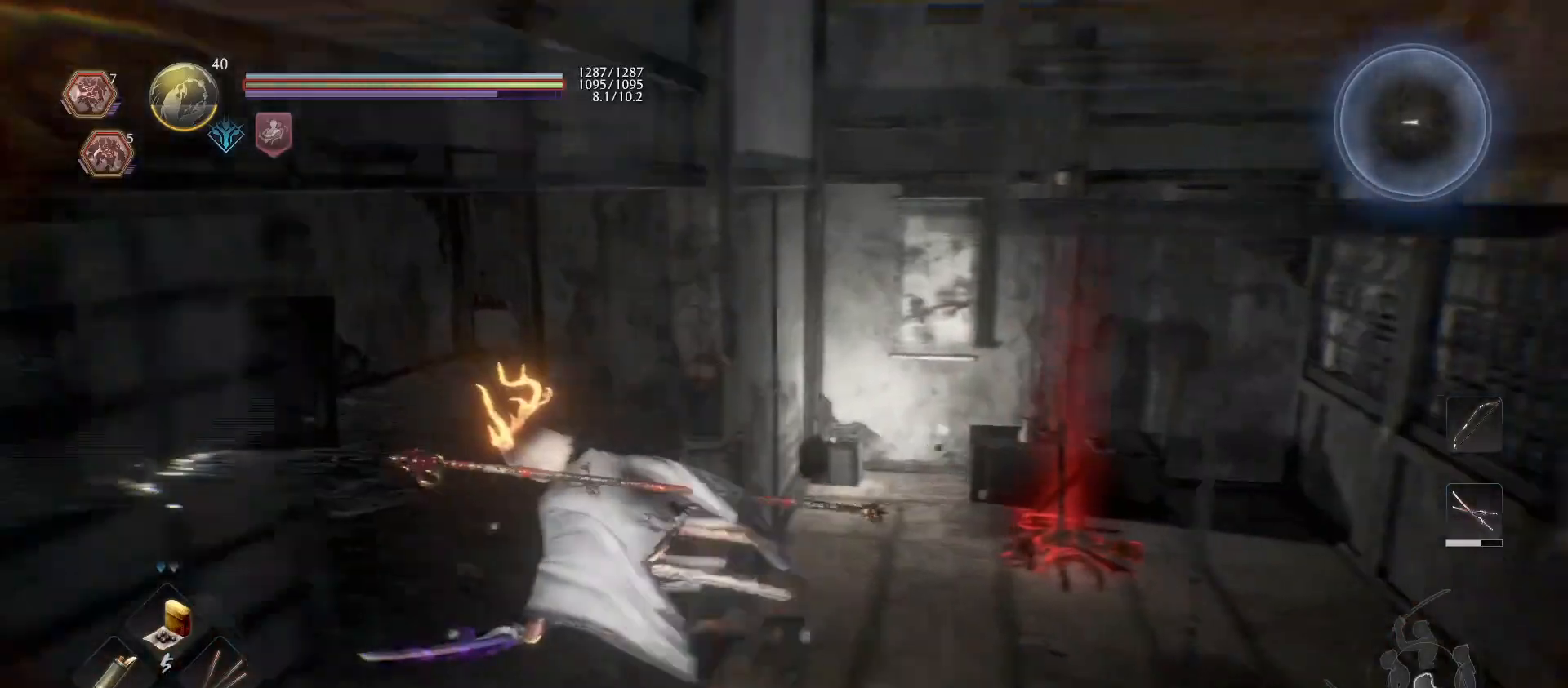
{"buttons": [], "left_stick": "up", "right_stick": "center", "events": [[133, "right_stick", "left"], [200, "left_stick", "up"], [300, "right_stick", "center"]]}
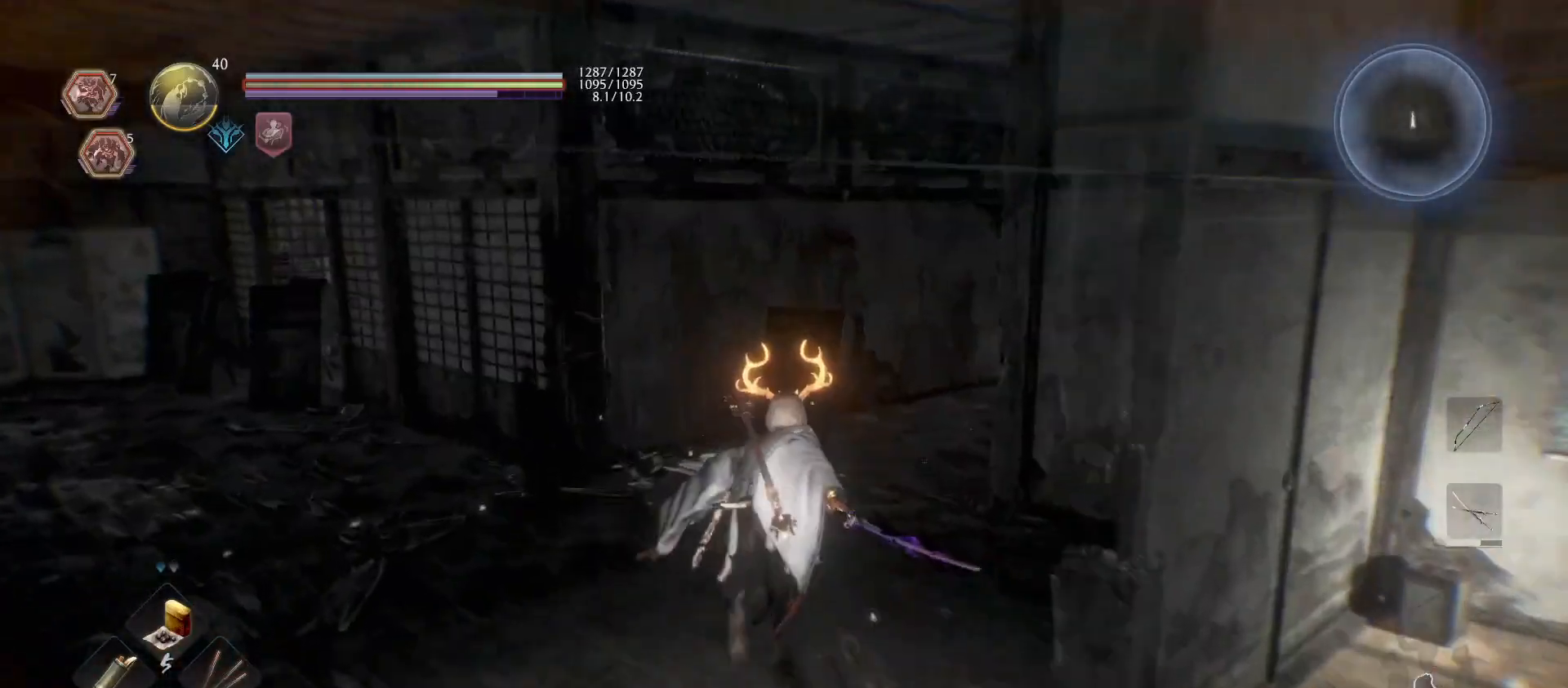
{"buttons": [], "left_stick": "up-left", "right_stick": "center", "events": [[100, "right_stick", "right"], [200, "L1", "down"], [300, "left_stick", "up-left"], [400, "L1", "up"], [400, "right_stick", "center"]]}
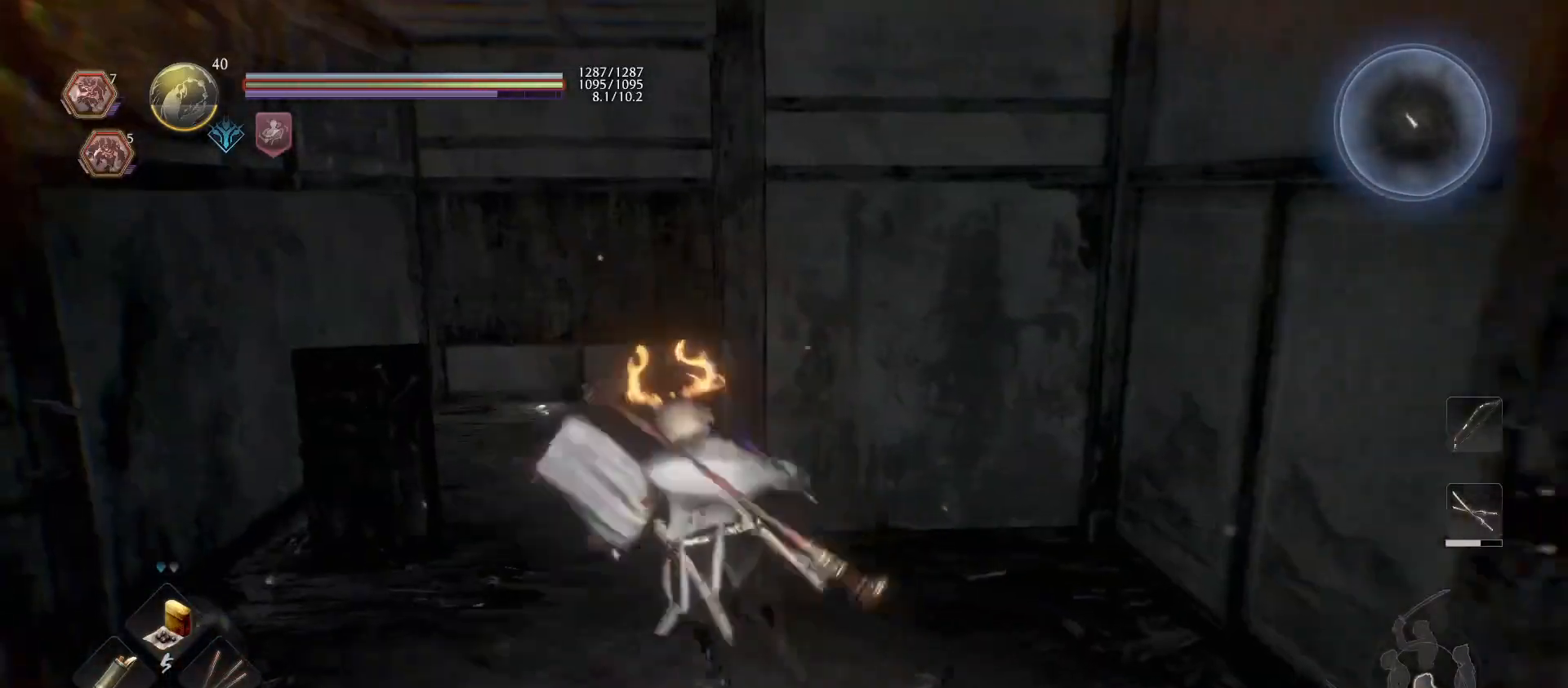
{"buttons": [], "left_stick": "up-left", "right_stick": "right", "events": [[67, "right_stick", "right"], [267, "right_stick", "center"], [500, "right_stick", "right"]]}
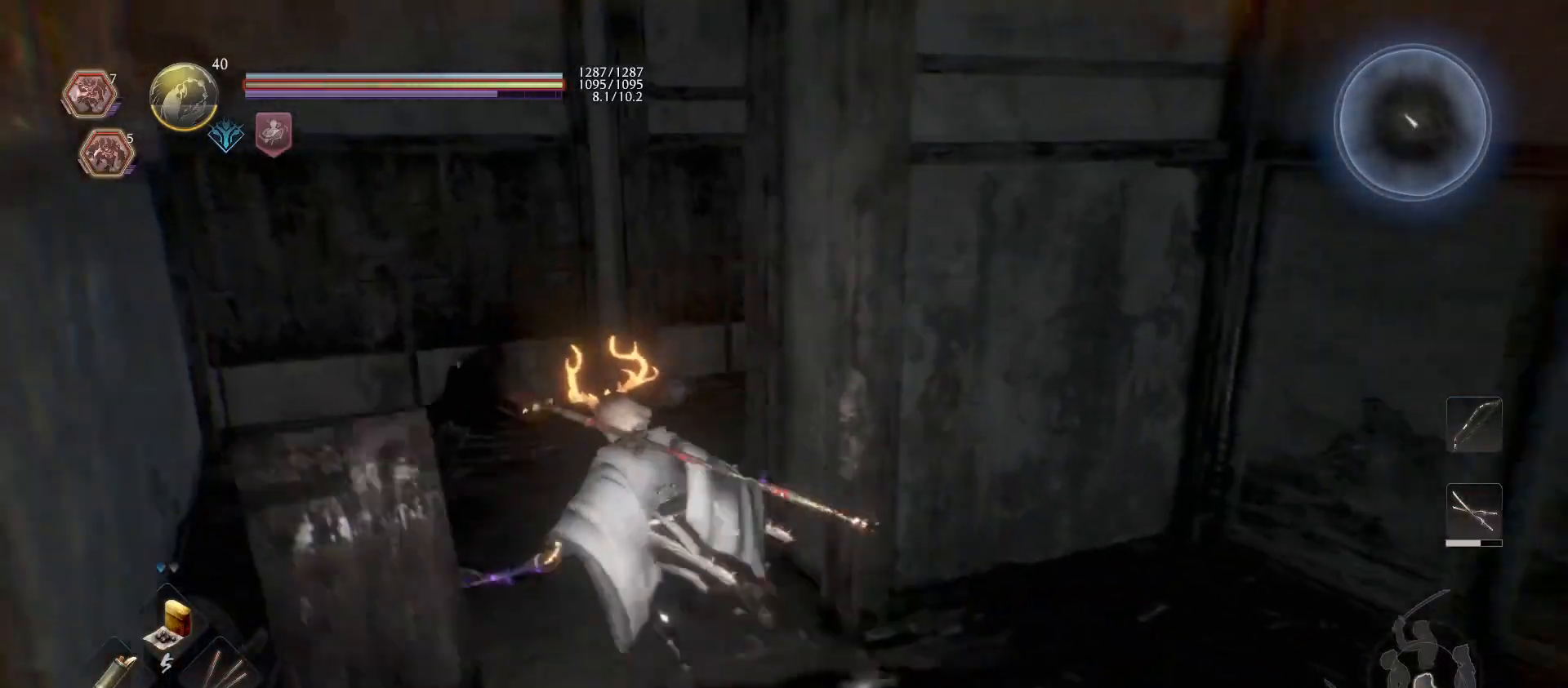
{"buttons": ["L1"], "left_stick": "up-left", "right_stick": "center", "events": [[267, "L1", "down"], [400, "right_stick", "center"]]}
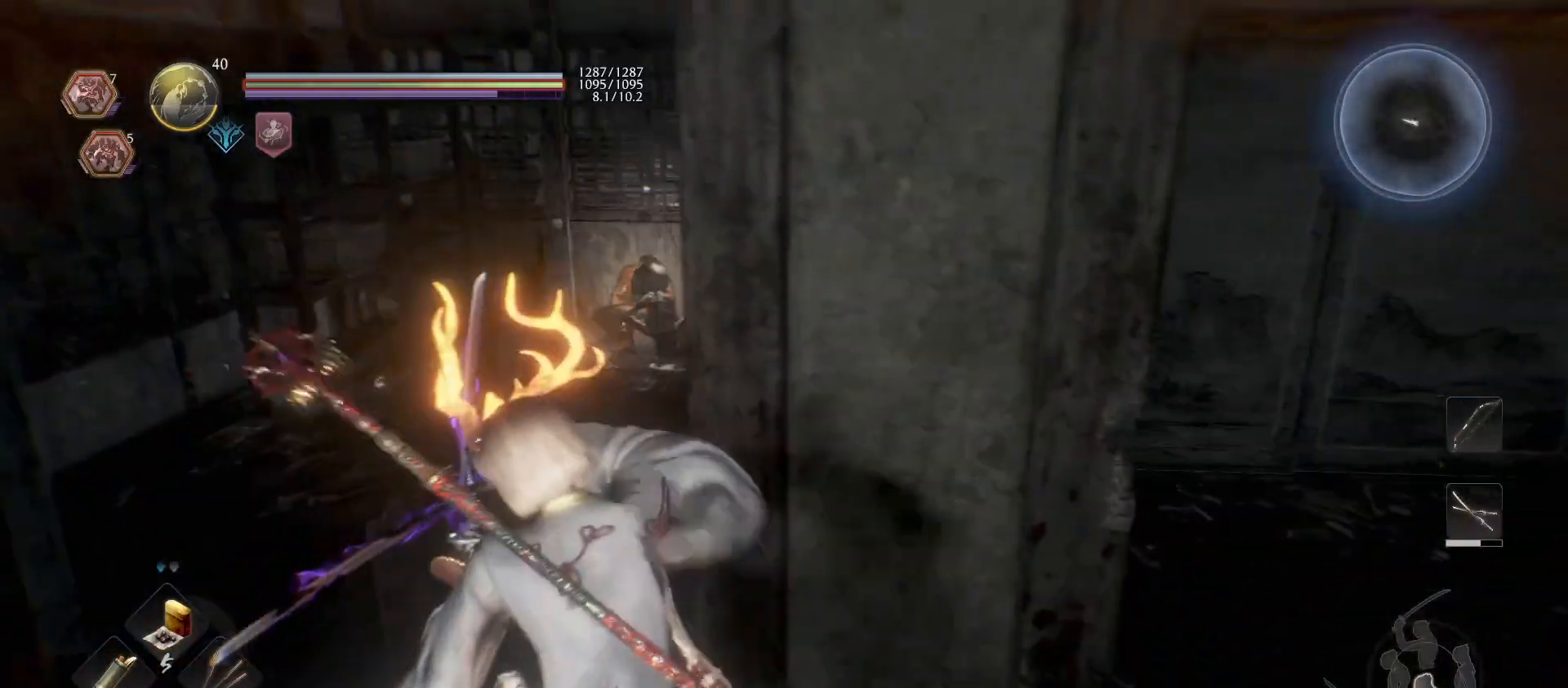
{"buttons": ["L1"], "left_stick": "up-left", "right_stick": "right", "events": [[33, "L1", "up"], [67, "right_stick", "right"], [200, "L1", "down"]]}
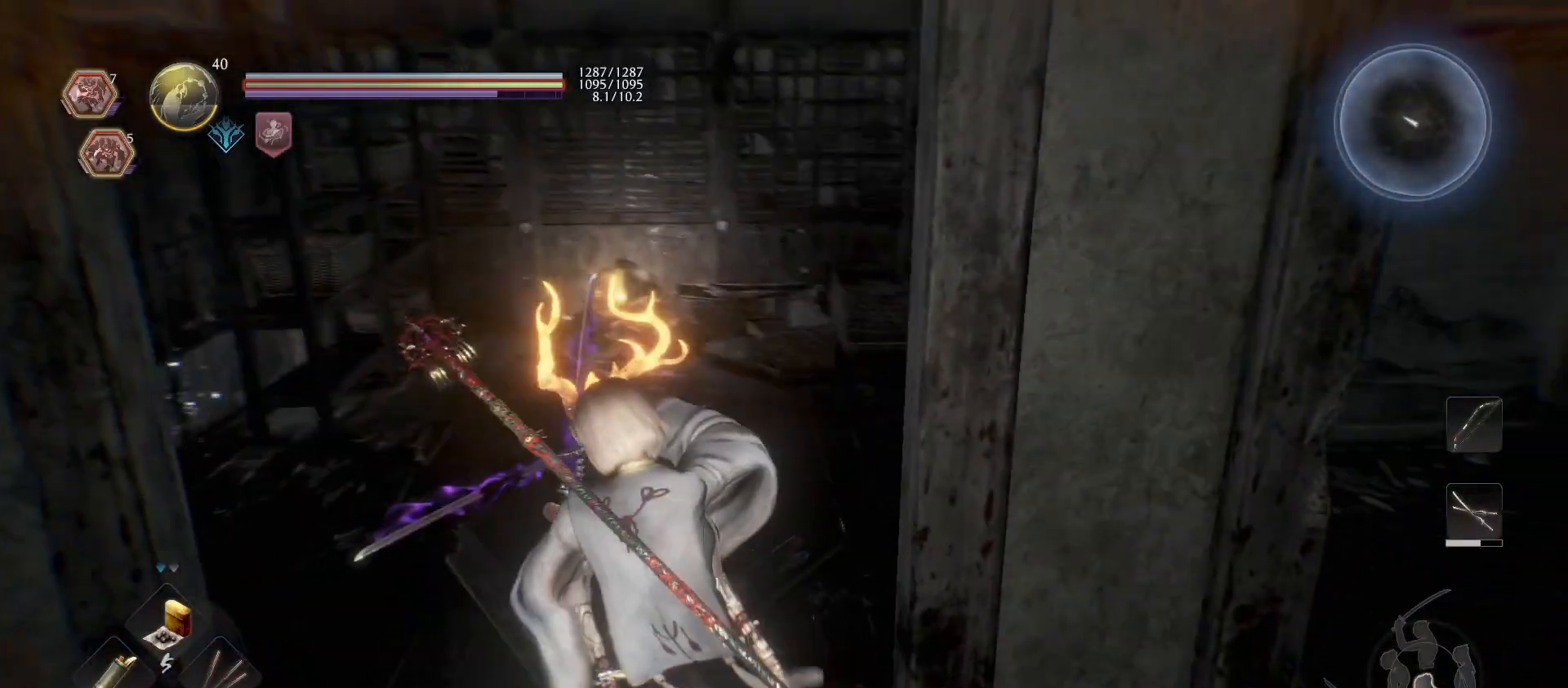
{"buttons": ["L1"], "left_stick": "up-left", "right_stick": "center", "events": [[67, "right_stick", "up"], [500, "right_stick", "center"]]}
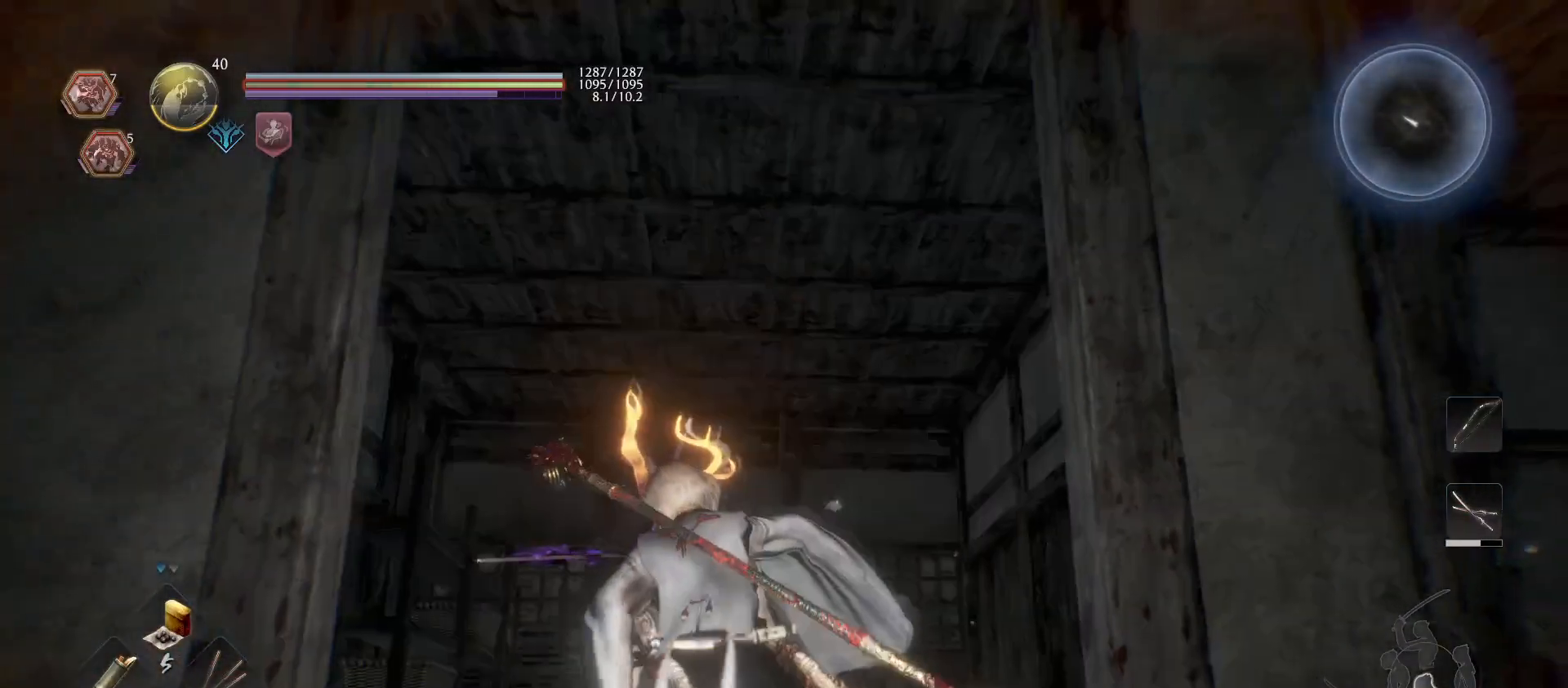
{"buttons": [], "left_stick": "up", "right_stick": "center", "events": [[33, "right_stick", "down"], [233, "L1", "up"], [400, "right_stick", "center"], [467, "left_stick", "up"]]}
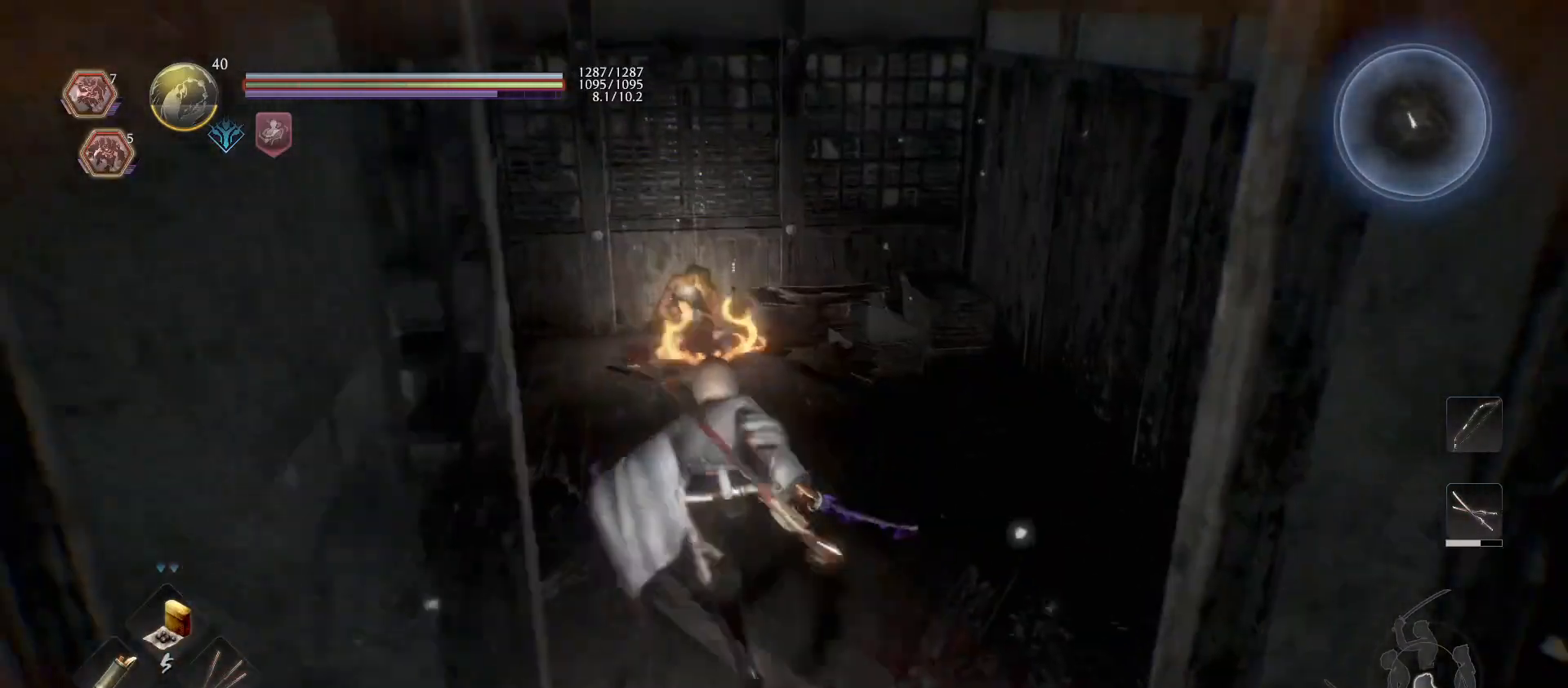
{"buttons": ["SQUARE"], "left_stick": "center", "right_stick": "center", "events": [[33, "R3", "down"], [100, "R3", "up"], [200, "R1", "down"], [267, "TRIANGLE", "down"], [333, "TRIANGLE", "up"], [367, "R1", "up"], [467, "SQUARE", "down"], [500, "left_stick", "center"]]}
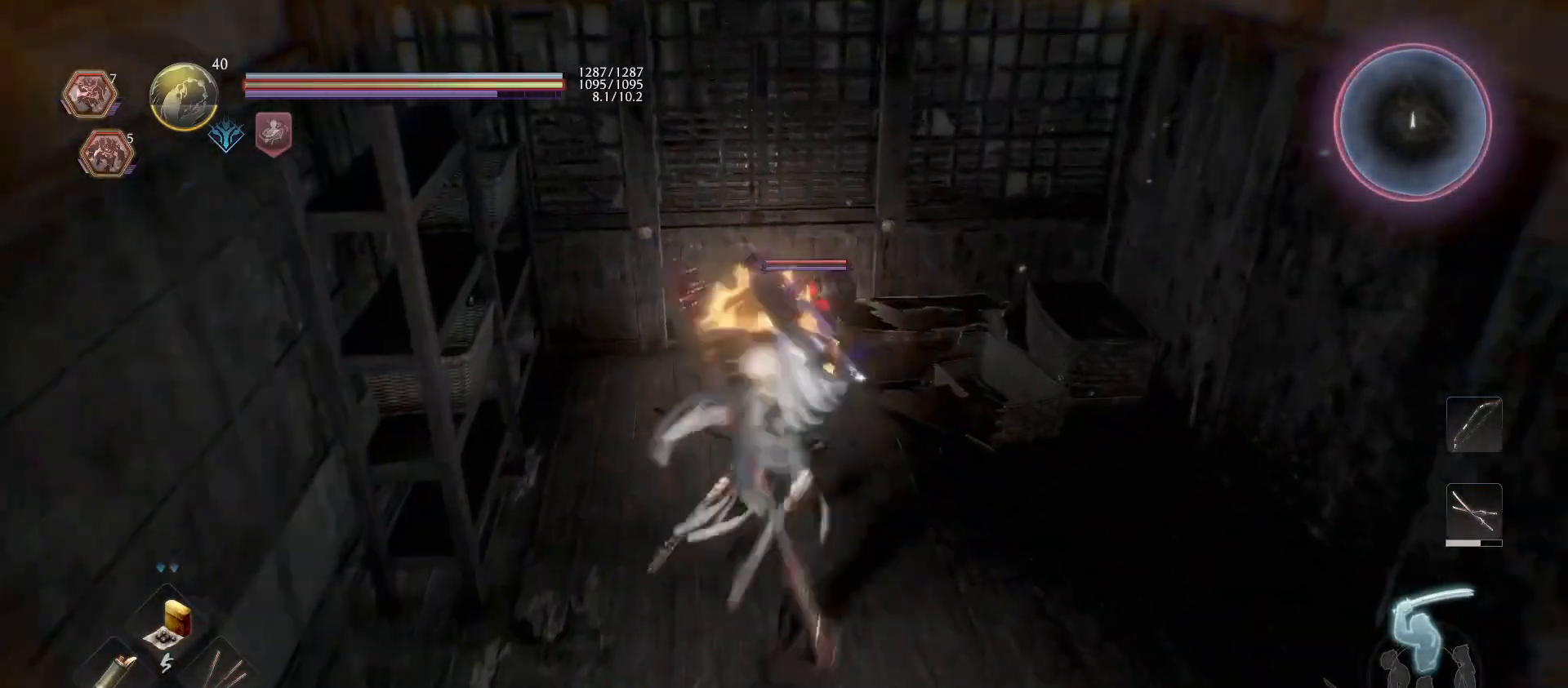
{"buttons": [], "left_stick": "center", "right_stick": "center", "events": [[33, "SQUARE", "up"], [133, "SQUARE", "down"], [267, "SQUARE", "up"], [333, "SQUARE", "down"], [467, "SQUARE", "up"]]}
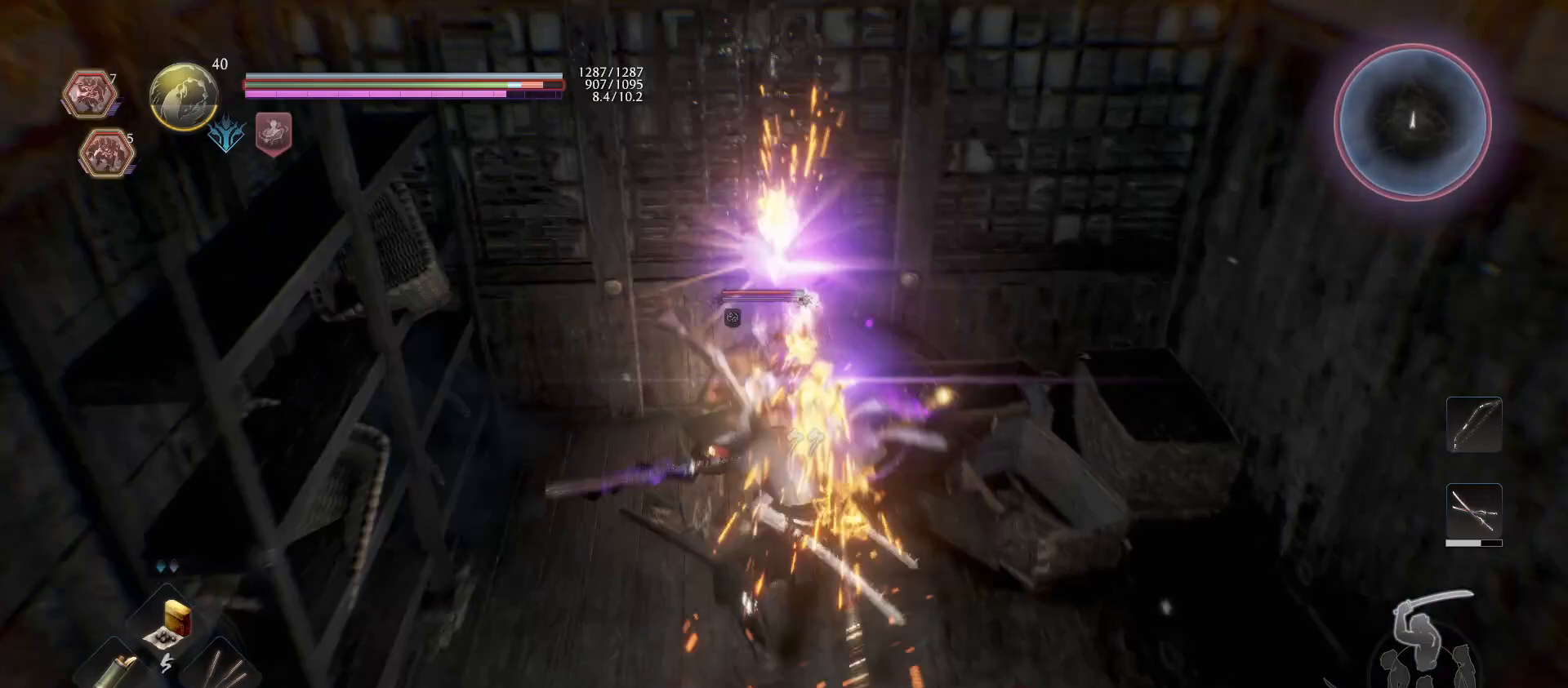
{"buttons": [], "left_stick": "center", "right_stick": "center", "events": [[33, "SQUARE", "down"], [167, "SQUARE", "up"]]}